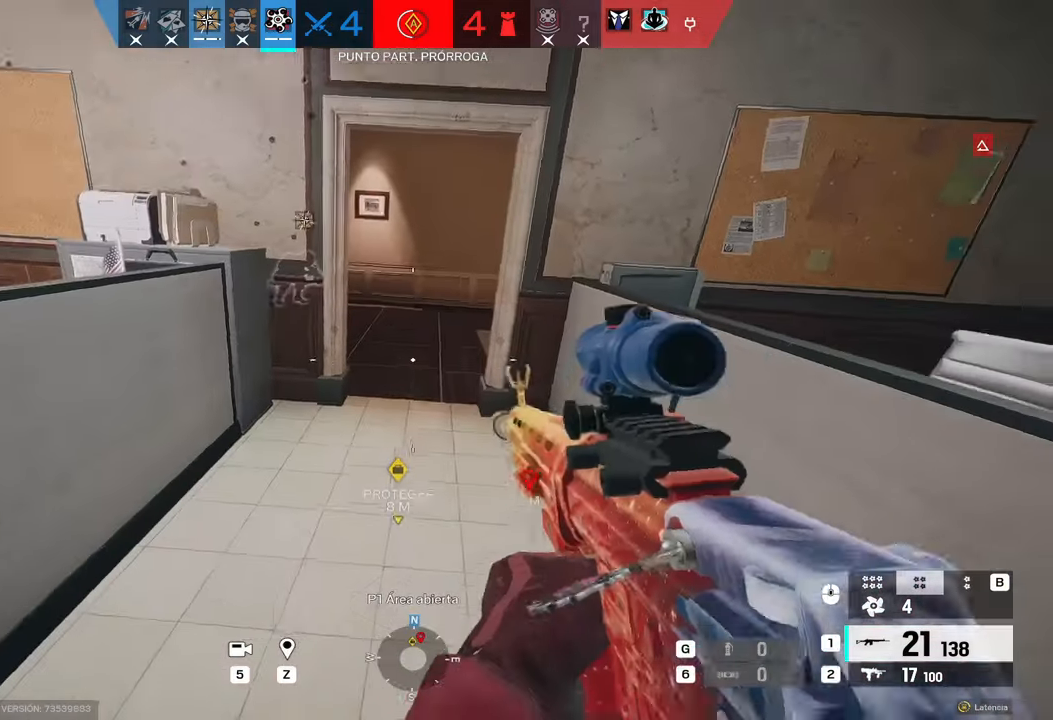
Gameplay with keyboard and mouse; each line is a JSON object with the keys and mouse buttons held at the frame after it. "events" lists presses ("down") and releases ("up") of "1", "2", "3", "4", "5", "a", "alt", "b", "c", "ctrl", "d", "e", "f", "g", "q", "r", "s", "shift", "space", "t", "tab", "tilde", "v", "w", "x", "z", "mouse_left", "mouse_wheel", "mouse_right", "mouse_mb4" and "mouse_mb5" between this image and that frame as [ms after this image, input, new state], when the widget could be followed in between. "mouse_left", "mouse_wheel", "mouse_right", "mouse_mb4", "mouse_mb5" = the "left", "wheel", "right", "mb4", "mb5" buttons of the "mouse" list. No other keys are recorded. "wheel" means that the mouse wheel is clicked or scrolled. Mouse movement is not recorded.
{"keys": [], "mouse": ["right"], "events": [[50, "a", "down"], [100, "w", "up"], [300, "mouse_right", "down"], [350, "a", "up"]]}
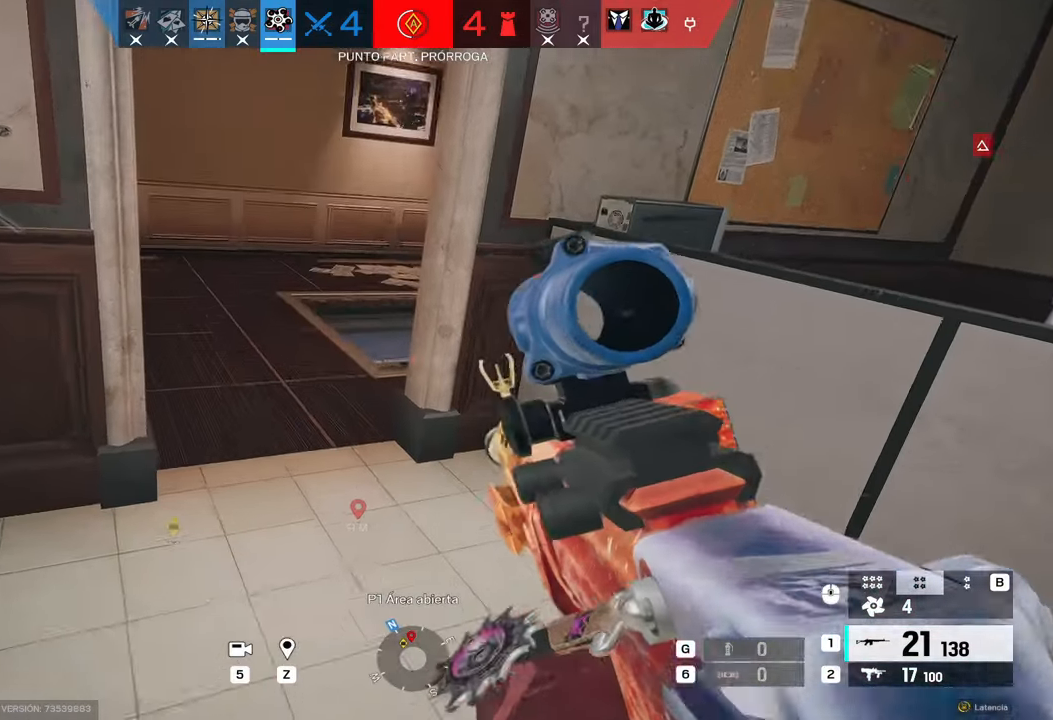
{"keys": ["alt"], "mouse": ["right"], "events": [[67, "w", "down"], [133, "a", "down"], [217, "a", "up"], [300, "w", "up"], [350, "alt", "down"]]}
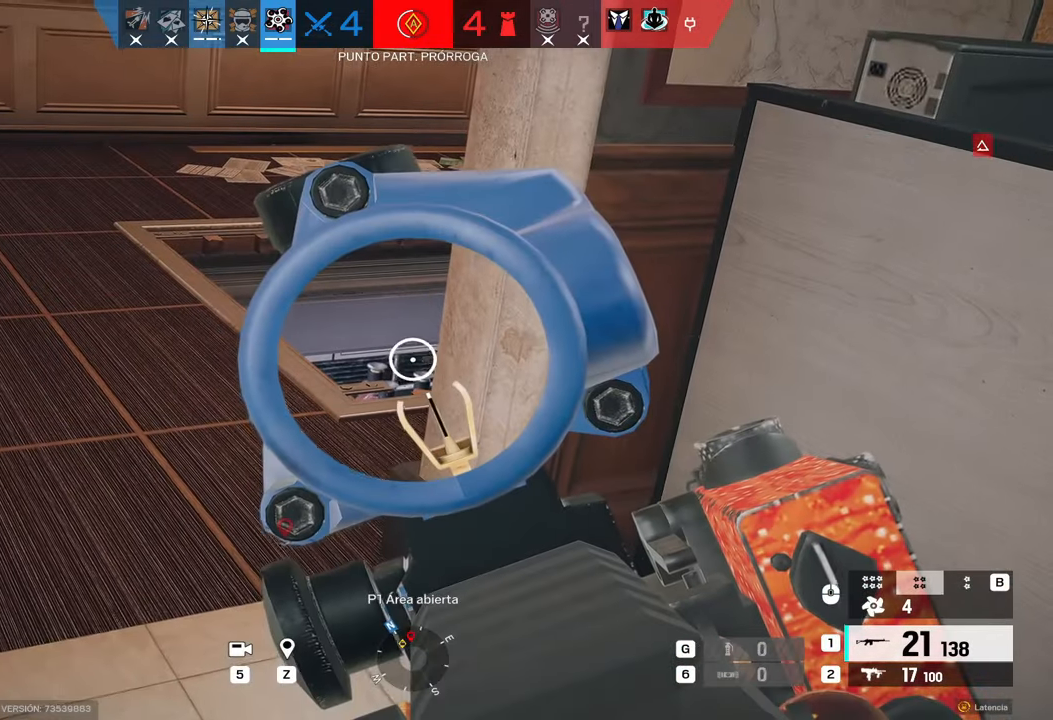
{"keys": ["alt"], "mouse": ["right"], "events": []}
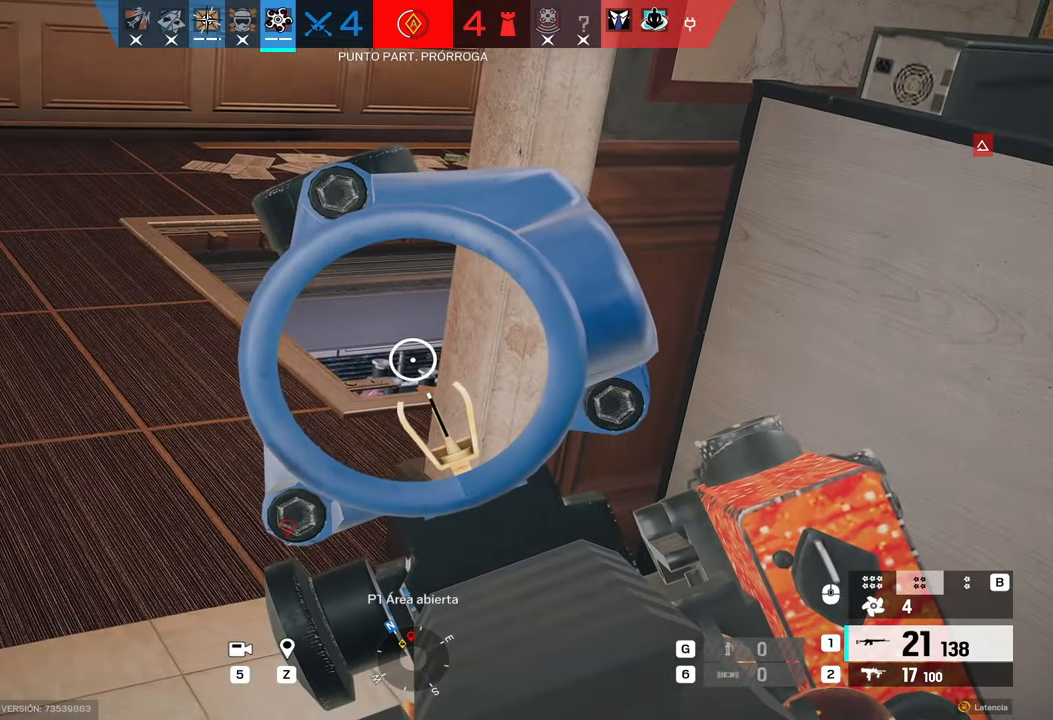
{"keys": ["alt"], "mouse": ["right"], "events": [[17, "d", "down"], [117, "s", "down"], [200, "d", "up"], [200, "s", "up"]]}
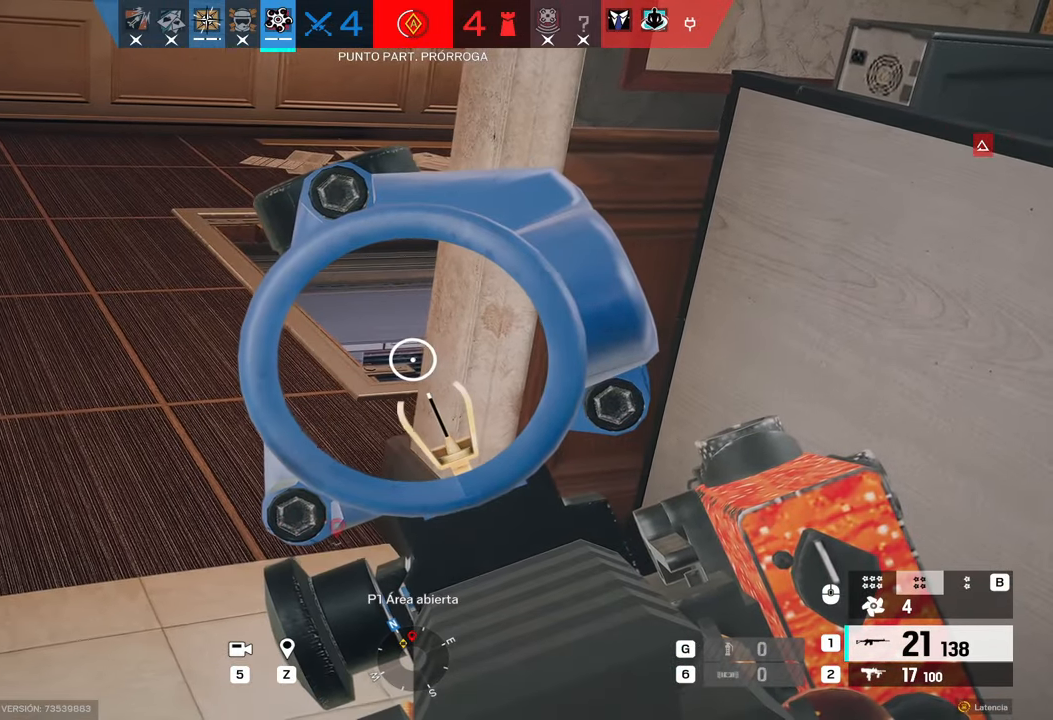
{"keys": ["a", "alt"], "mouse": ["right"], "events": [[217, "d", "down"], [350, "d", "up"], [500, "a", "down"]]}
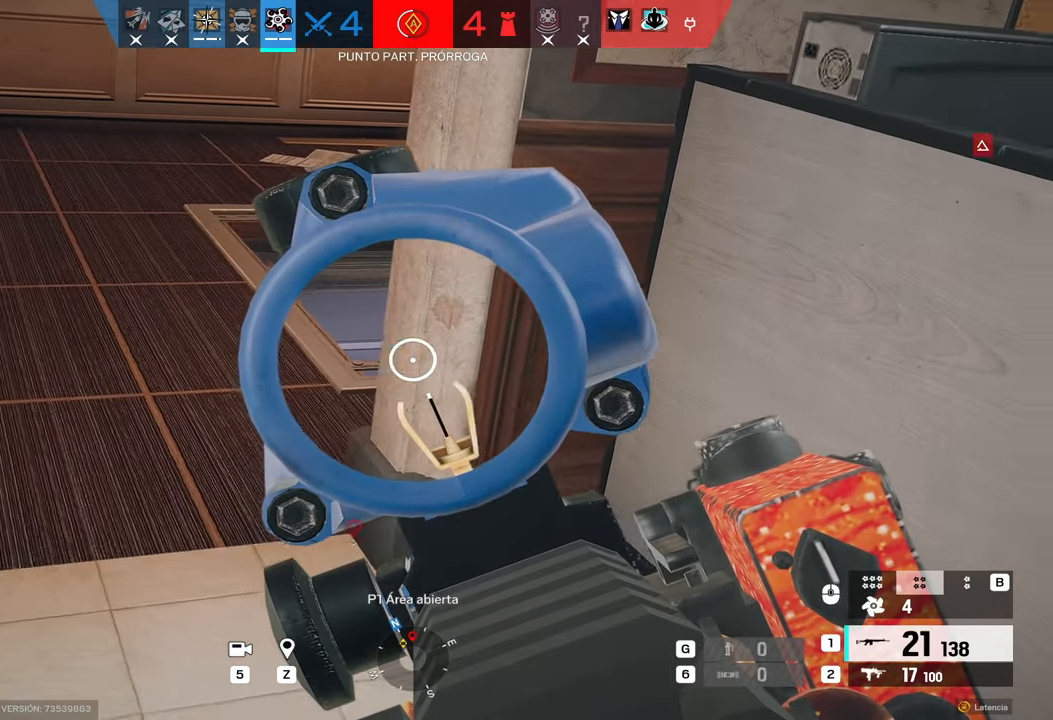
{"keys": ["alt"], "mouse": ["right"], "events": [[50, "a", "up"]]}
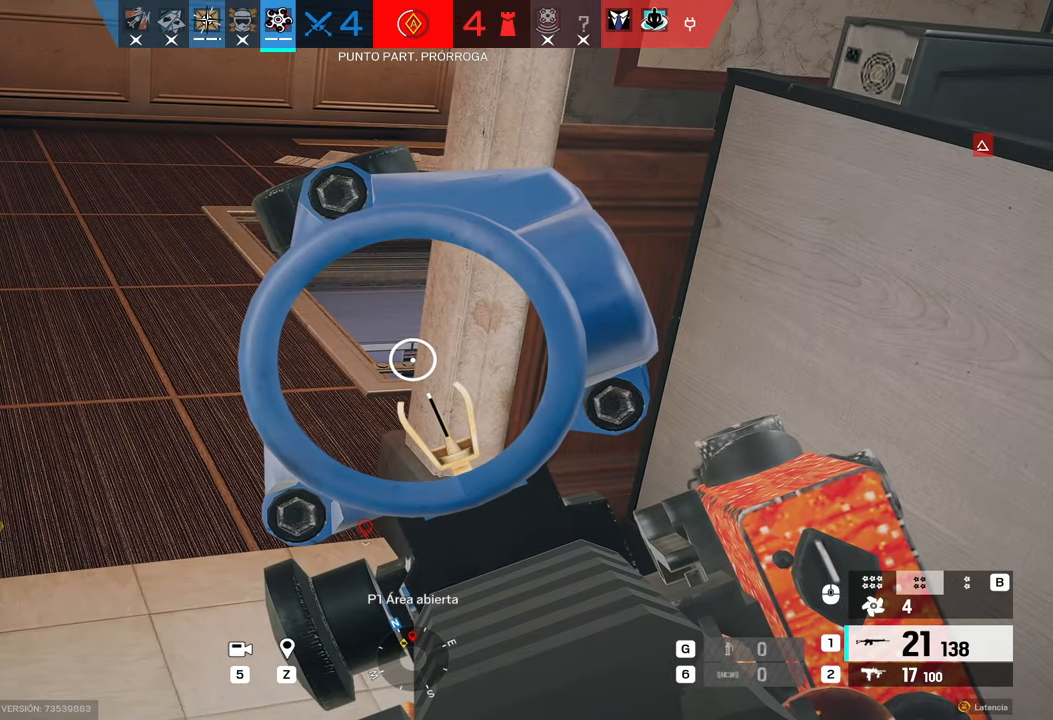
{"keys": ["alt"], "mouse": ["right"], "events": [[383, "d", "down"], [483, "d", "up"]]}
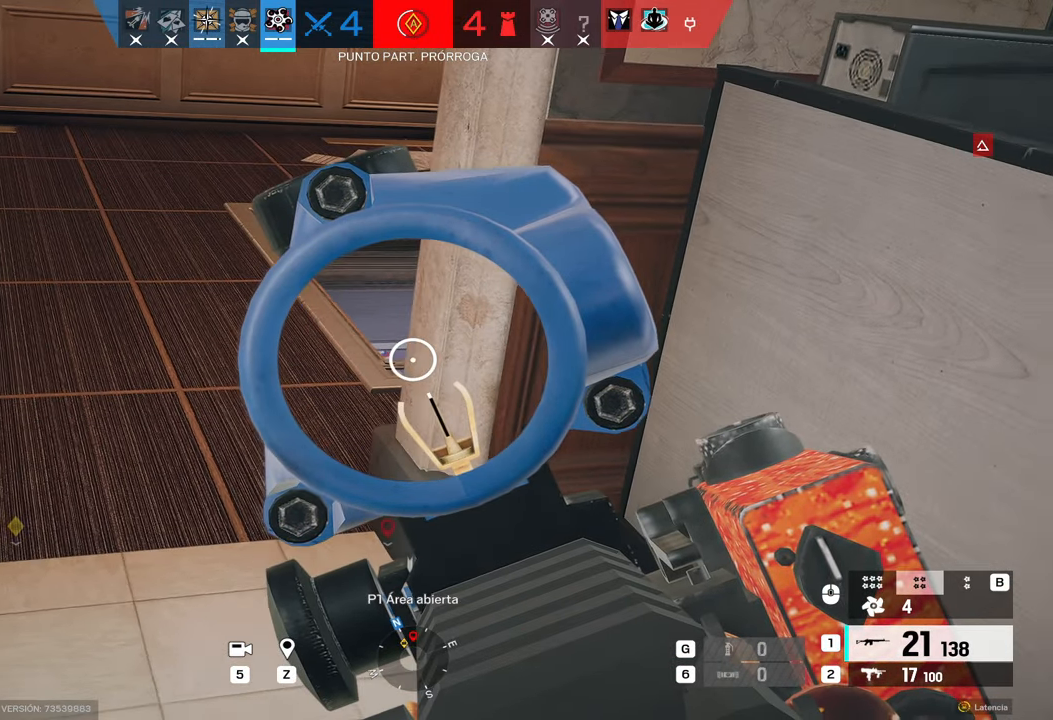
{"keys": ["alt"], "mouse": ["right"], "events": []}
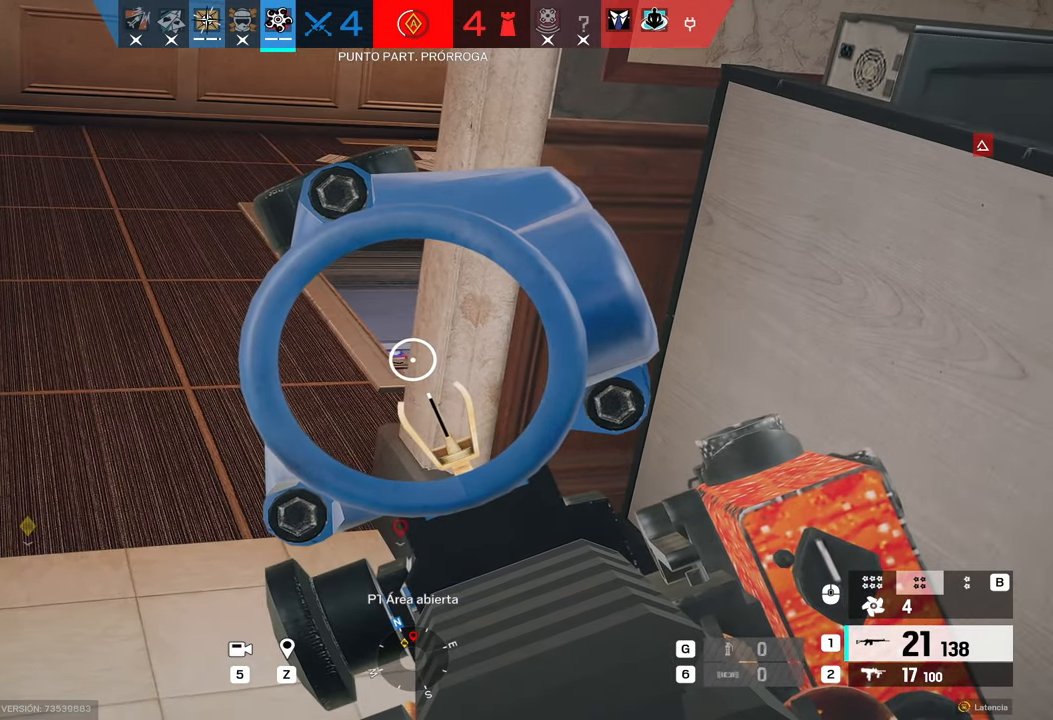
{"keys": ["a", "alt"], "mouse": [], "events": [[267, "mouse_right", "up"], [350, "d", "down"], [467, "d", "up"], [500, "a", "down"]]}
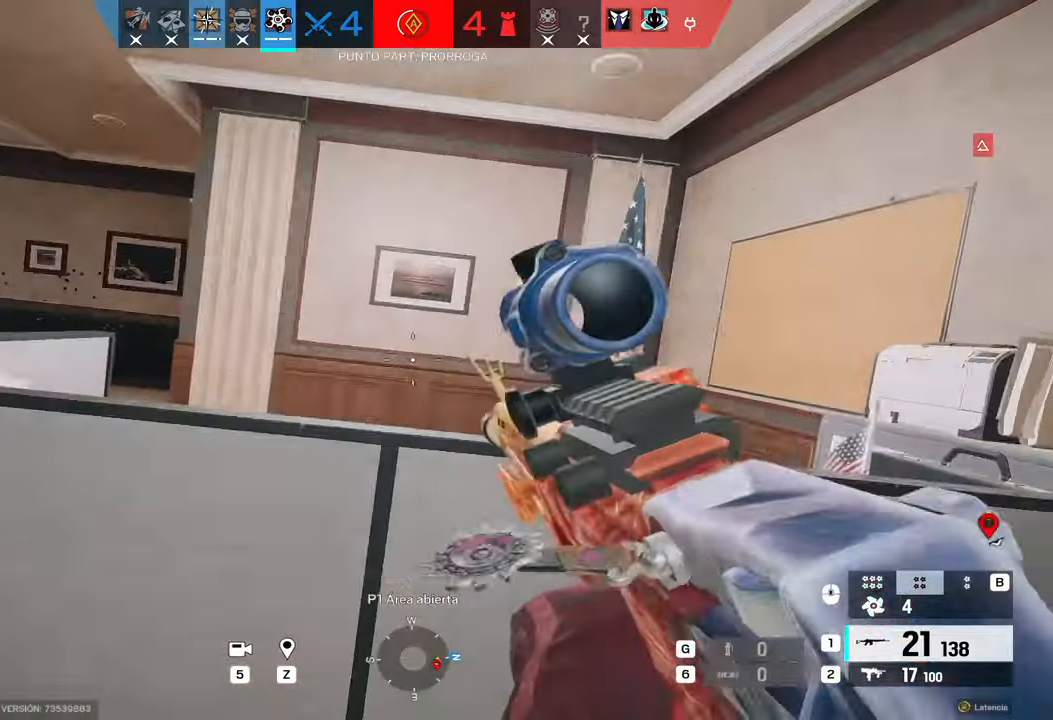
{"keys": ["a"], "mouse": ["right"], "events": [[250, "mouse_right", "down"], [267, "alt", "up"]]}